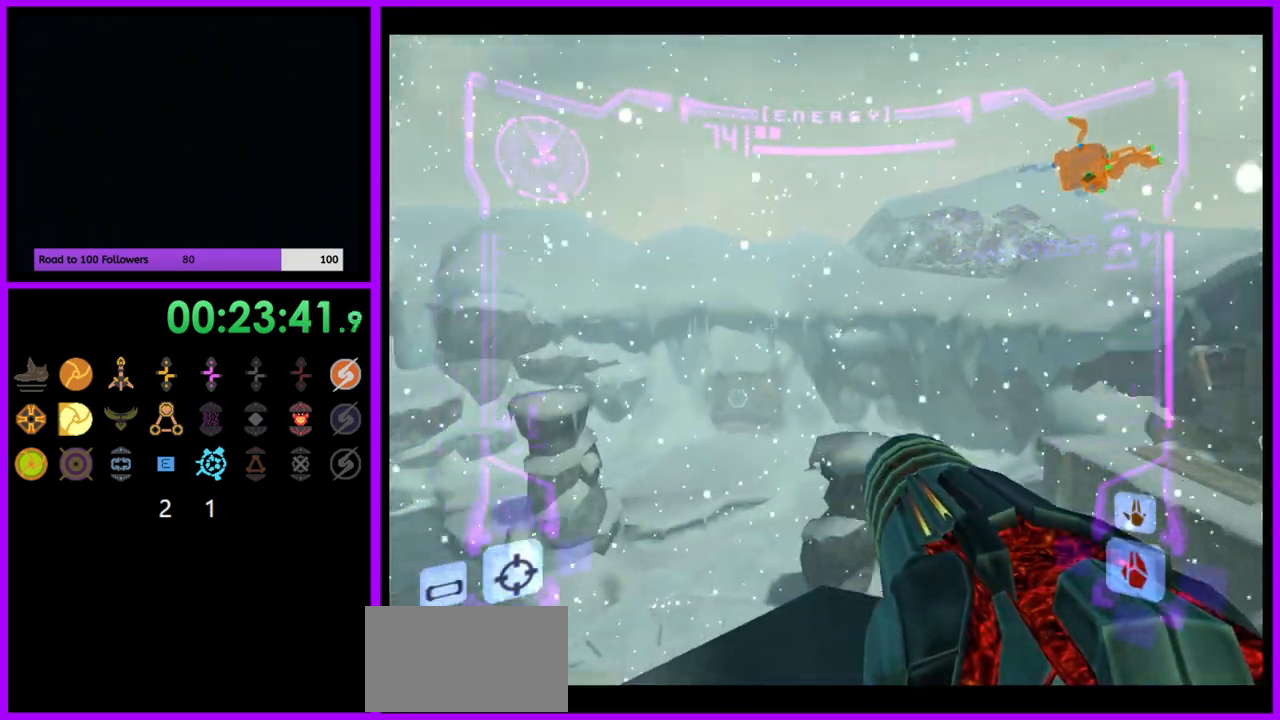
Gameplay with a controller (Nintendo layout); each line is a JSON object with the inputs held at the frame after it. "events" lists button and stick changes between this image and that frame as [ms after this image, input, new state], when the widget could be followed in between. Not read: L3 R3.
{"buttons": ["R1"], "left_stick": "up", "right_stick": "center", "events": [[17, "A", "up"], [150, "left_stick", "up-right"], [217, "R1", "up"], [333, "R1", "down"], [383, "left_stick", "up"]]}
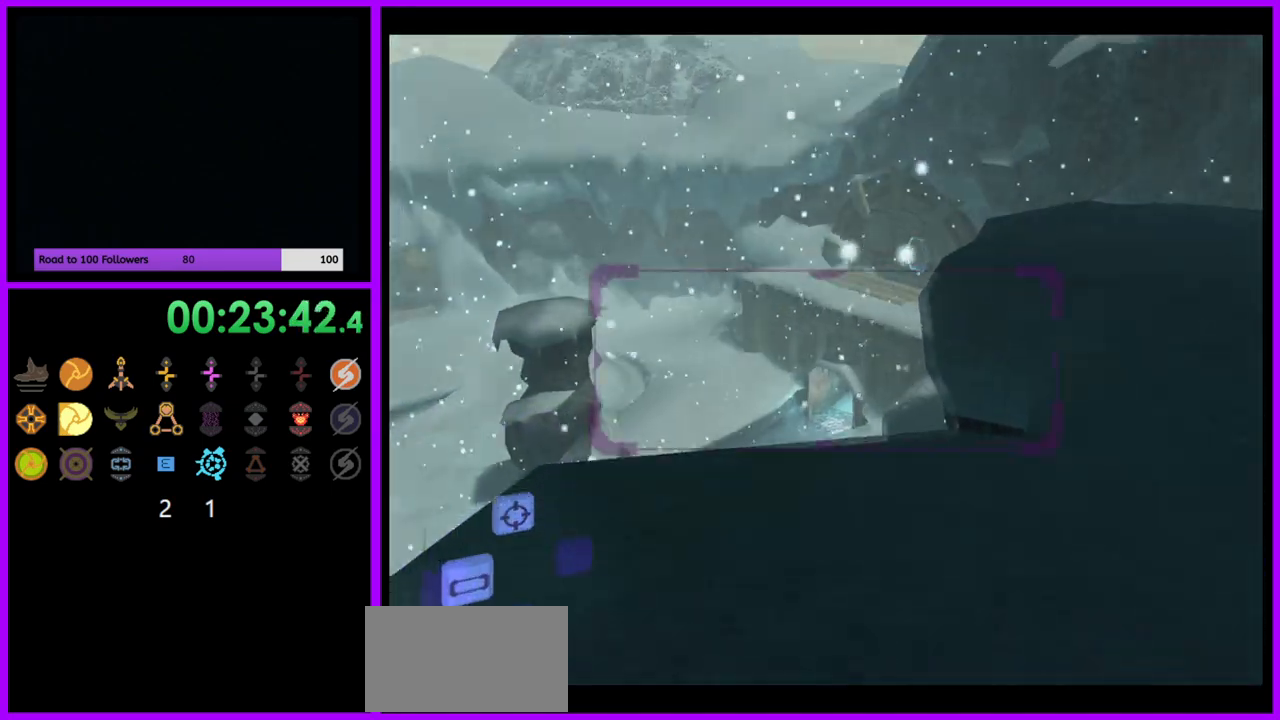
{"buttons": ["L1"], "left_stick": "center", "right_stick": "center", "events": [[83, "L1", "down"], [100, "R1", "up"], [133, "left_stick", "up-left"], [417, "left_stick", "center"]]}
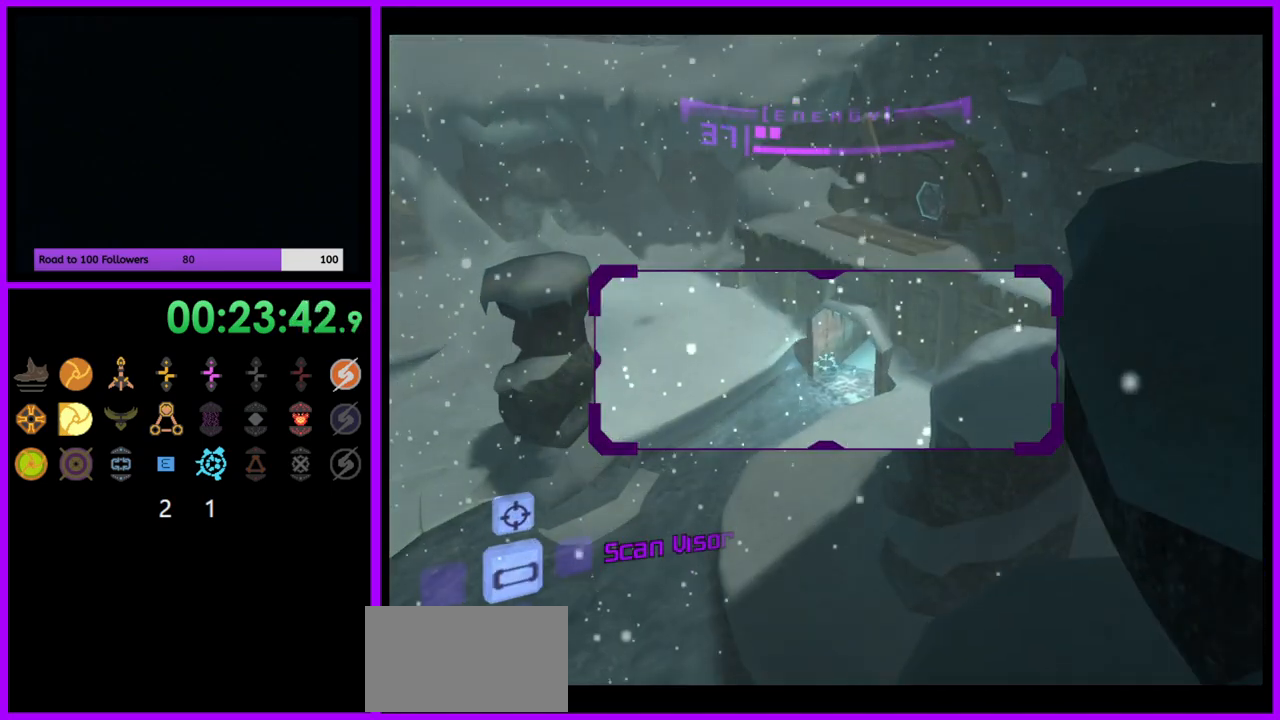
{"buttons": ["L1"], "left_stick": "center", "right_stick": "center", "events": [[117, "L1", "up"], [250, "R1", "down"], [433, "R1", "up"], [450, "L1", "down"]]}
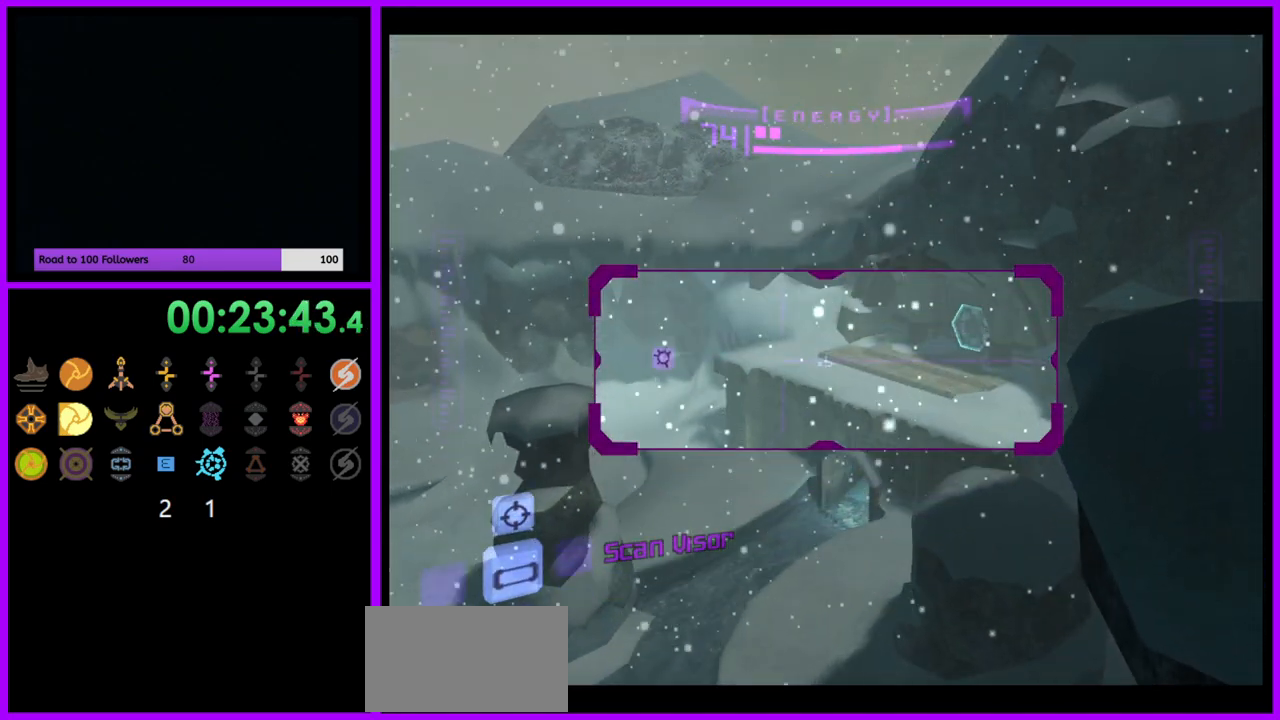
{"buttons": ["L1"], "left_stick": "center", "right_stick": "center", "events": [[233, "left_stick", "left"], [300, "left_stick", "center"]]}
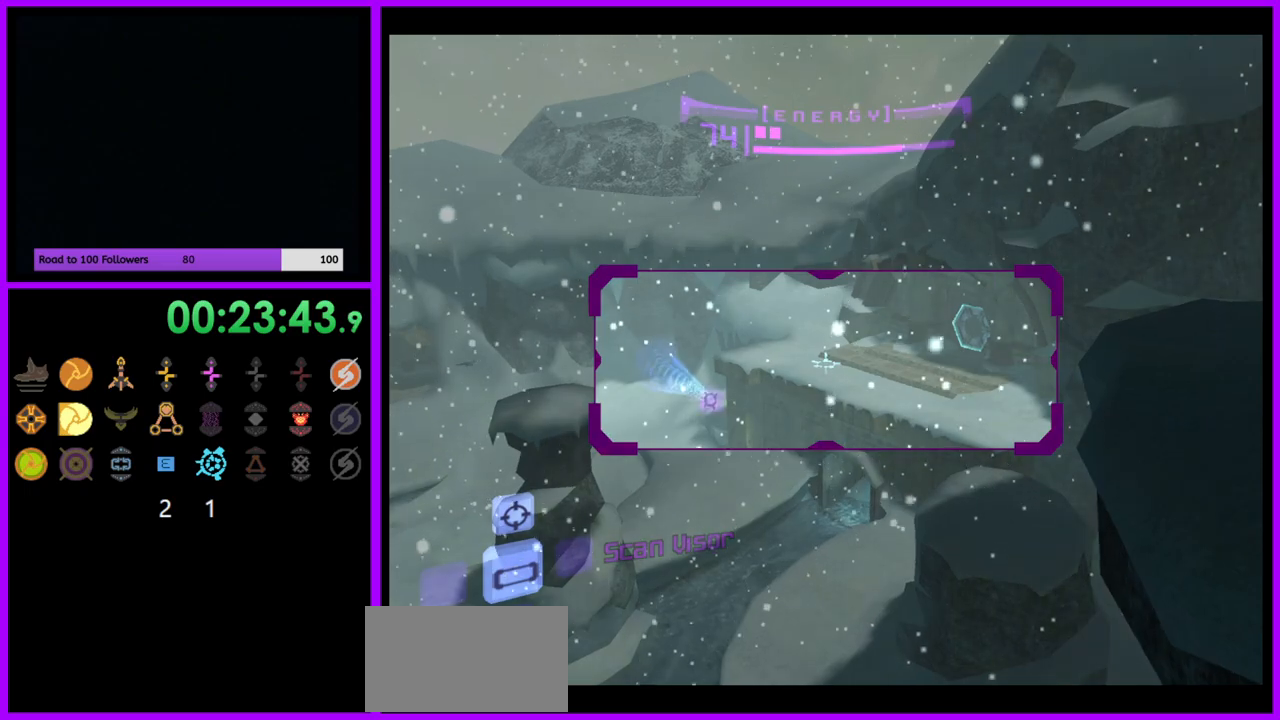
{"buttons": [], "left_stick": "center", "right_stick": "center", "events": [[500, "L1", "up"]]}
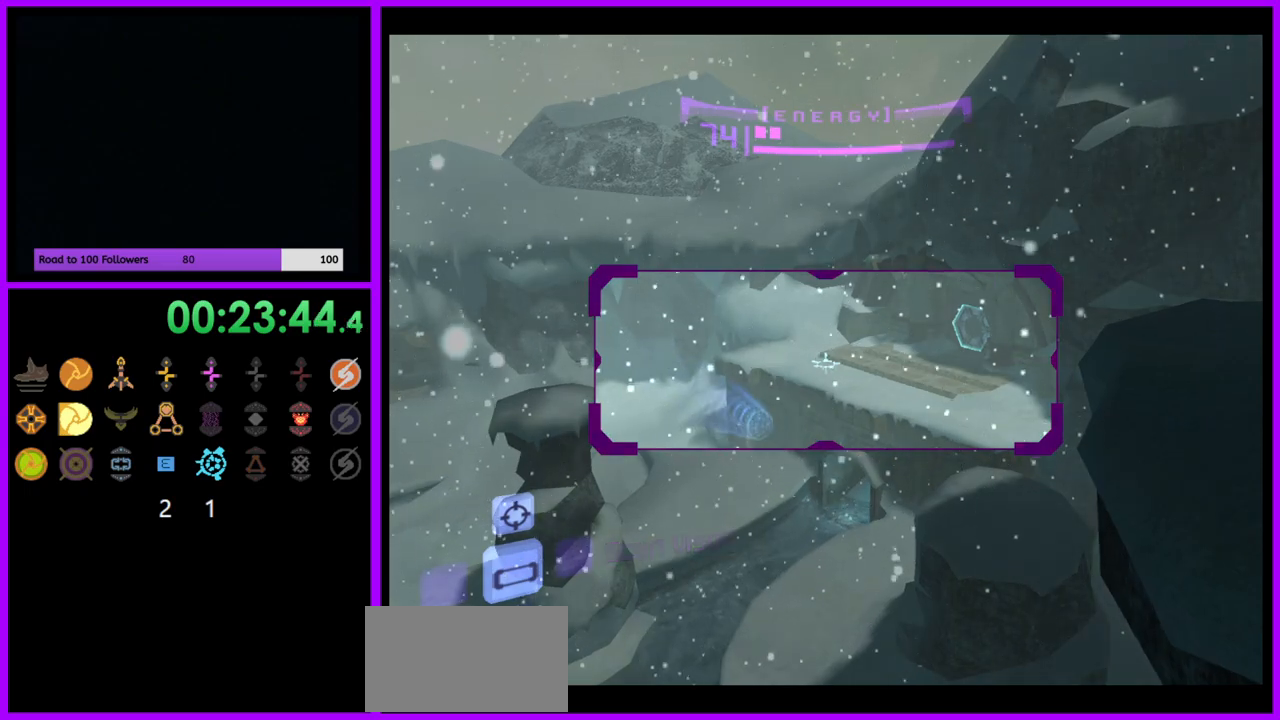
{"buttons": ["R1"], "left_stick": "center", "right_stick": "center", "events": [[17, "R1", "down"], [67, "left_stick", "up"], [233, "left_stick", "up-left"], [367, "left_stick", "center"]]}
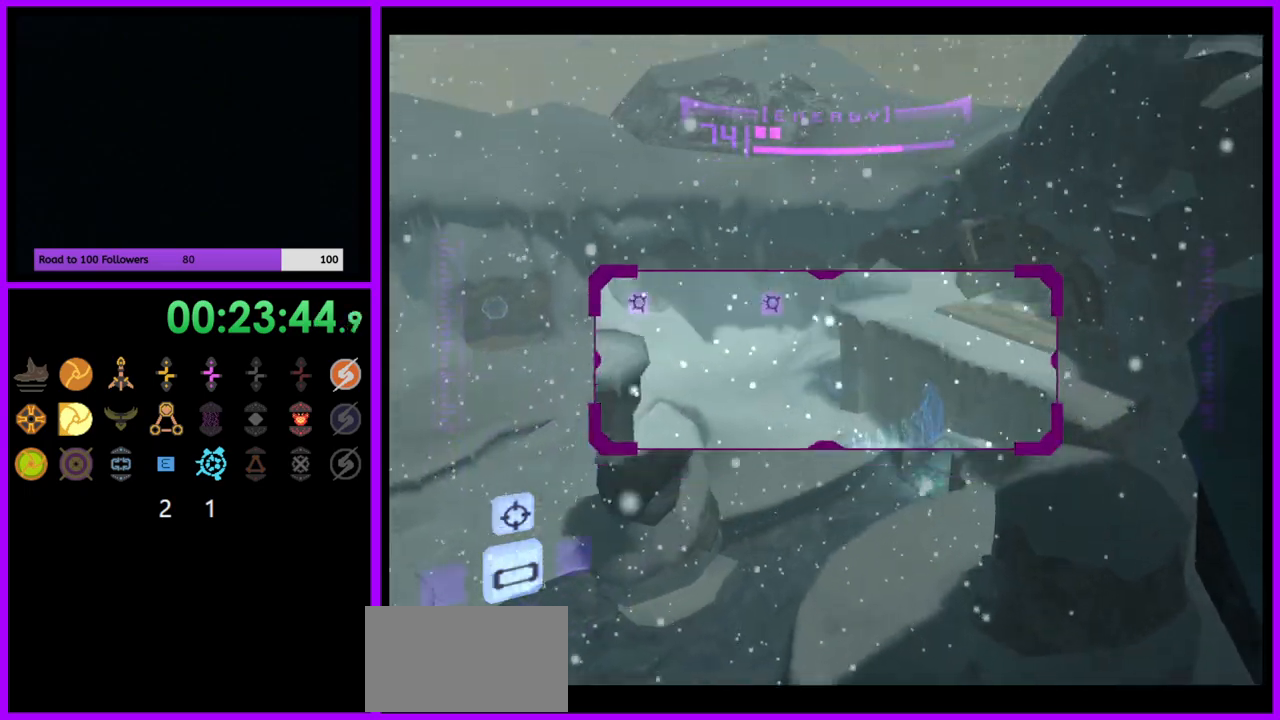
{"buttons": ["B", "L1"], "left_stick": "left", "right_stick": "center", "events": [[183, "R1", "up"], [200, "L1", "down"], [233, "A", "down"], [300, "A", "up"], [400, "left_stick", "left"], [450, "B", "down"]]}
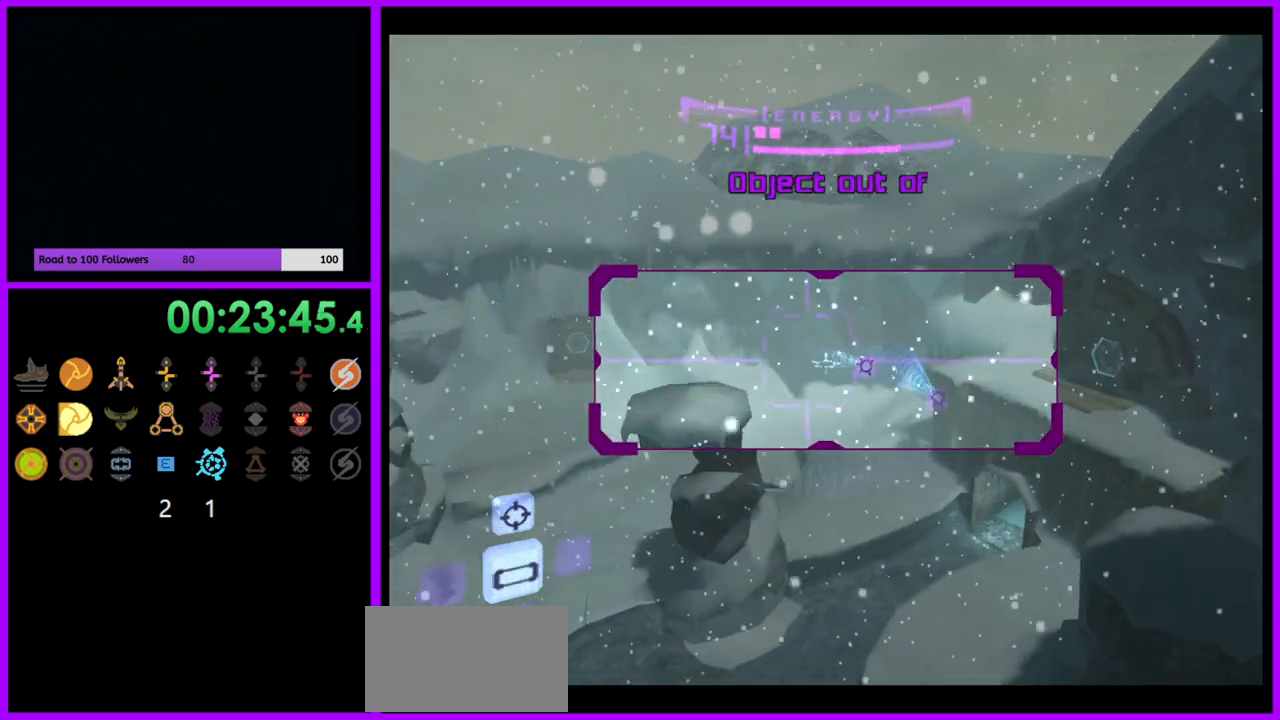
{"buttons": ["A"], "left_stick": "up", "right_stick": "center", "events": [[17, "B", "up"], [50, "A", "down"], [67, "left_stick", "up-left"], [183, "L1", "up"], [267, "left_stick", "up-right"], [467, "left_stick", "up"]]}